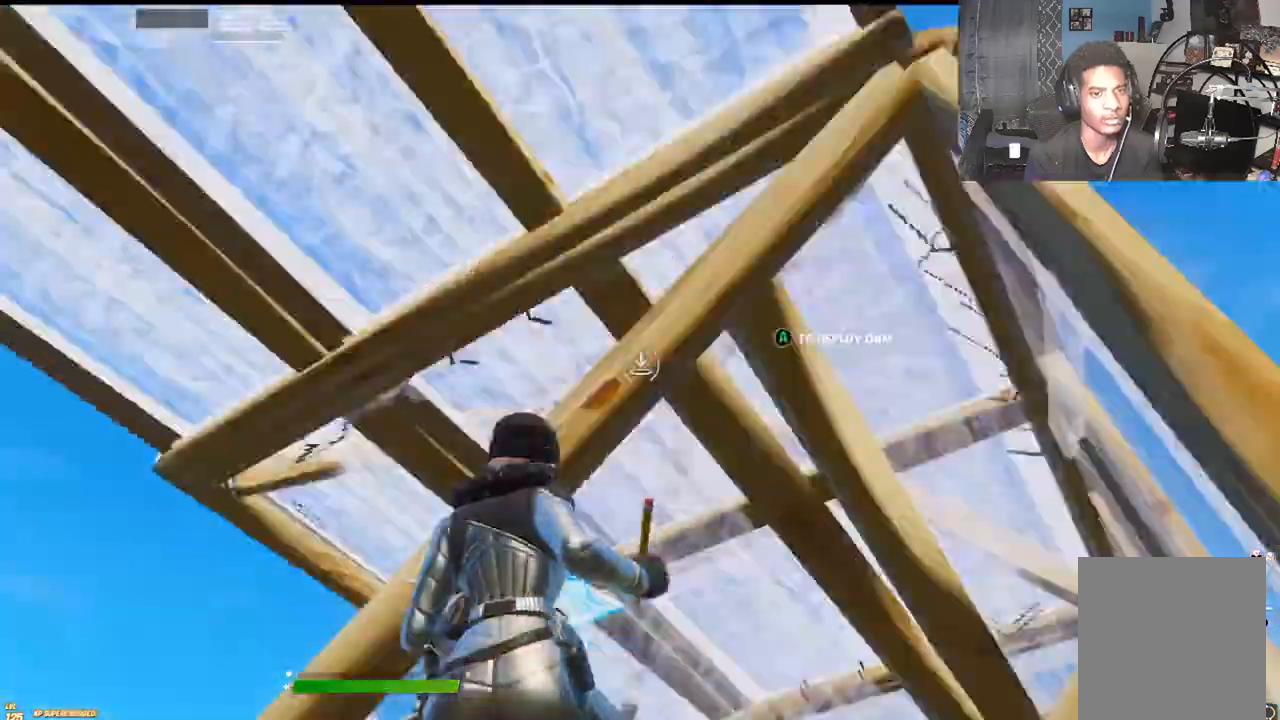
Gameplay with a controller (Xbox layout); each line is a JSON object with the inputs held at the frame after it. "events" lists button and stick changes between this image and that frame as [ms after this image, input, new state], when the widget could be followed in between. Not read: R2.
{"buttons": ["B"], "left_stick": "up", "right_stick": "left", "events": [[33, "left_stick", "up"], [100, "right_stick", "left"], [467, "A", "up"], [467, "B", "down"]]}
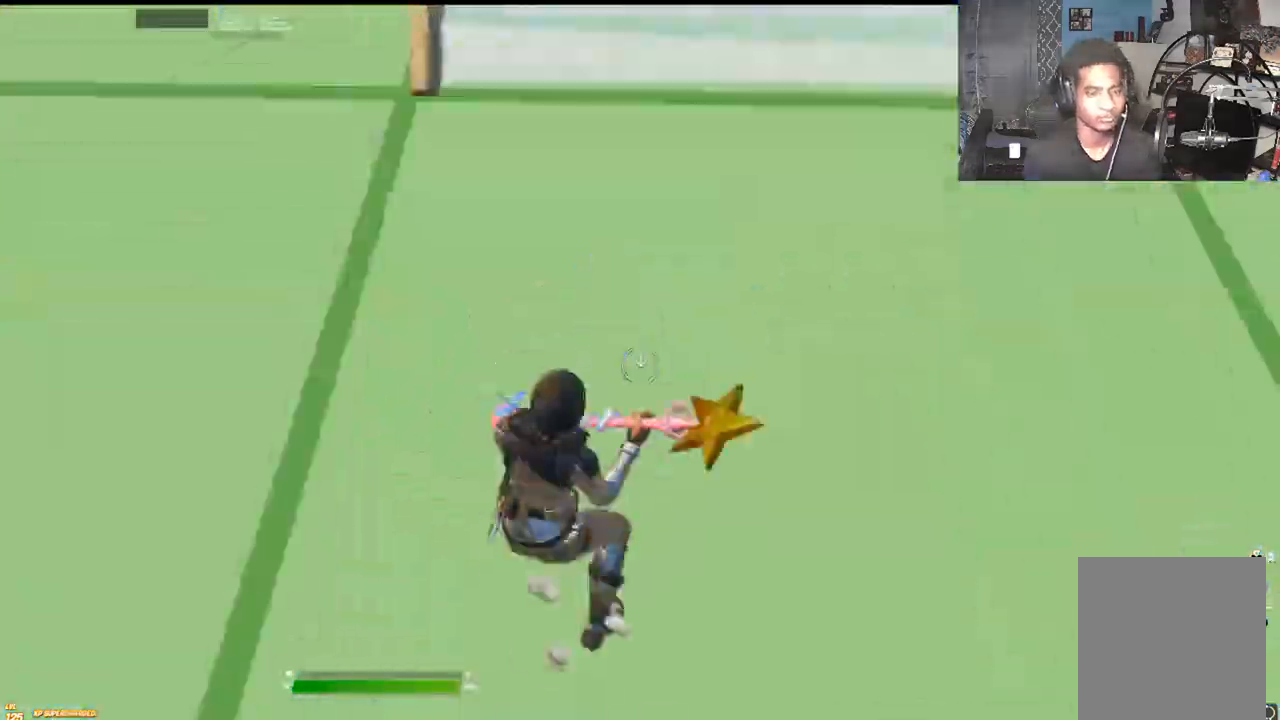
{"buttons": [], "left_stick": "up-left", "right_stick": "center", "events": [[67, "right_stick", "up"], [150, "B", "up"], [283, "L3", "down"], [300, "left_stick", "up-left"], [367, "right_stick", "center"], [433, "L3", "up"]]}
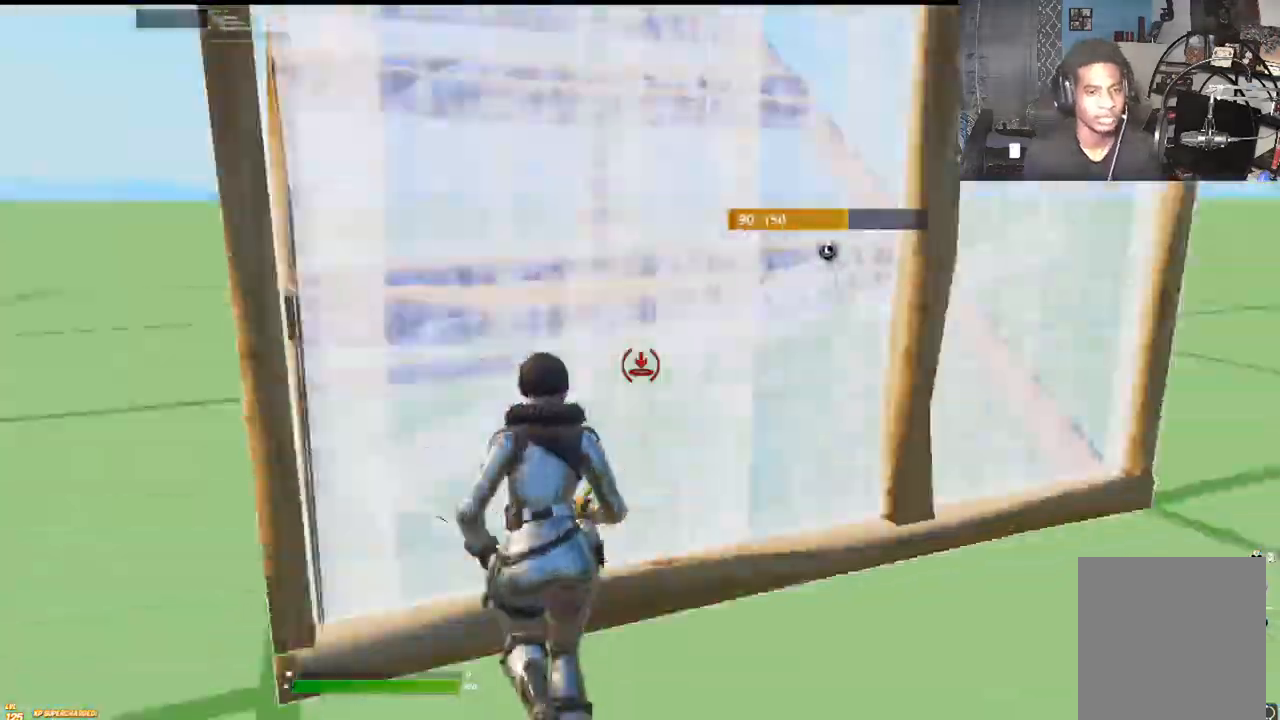
{"buttons": [], "left_stick": "up-right", "right_stick": "up", "events": [[50, "right_stick", "up"], [400, "left_stick", "up-right"]]}
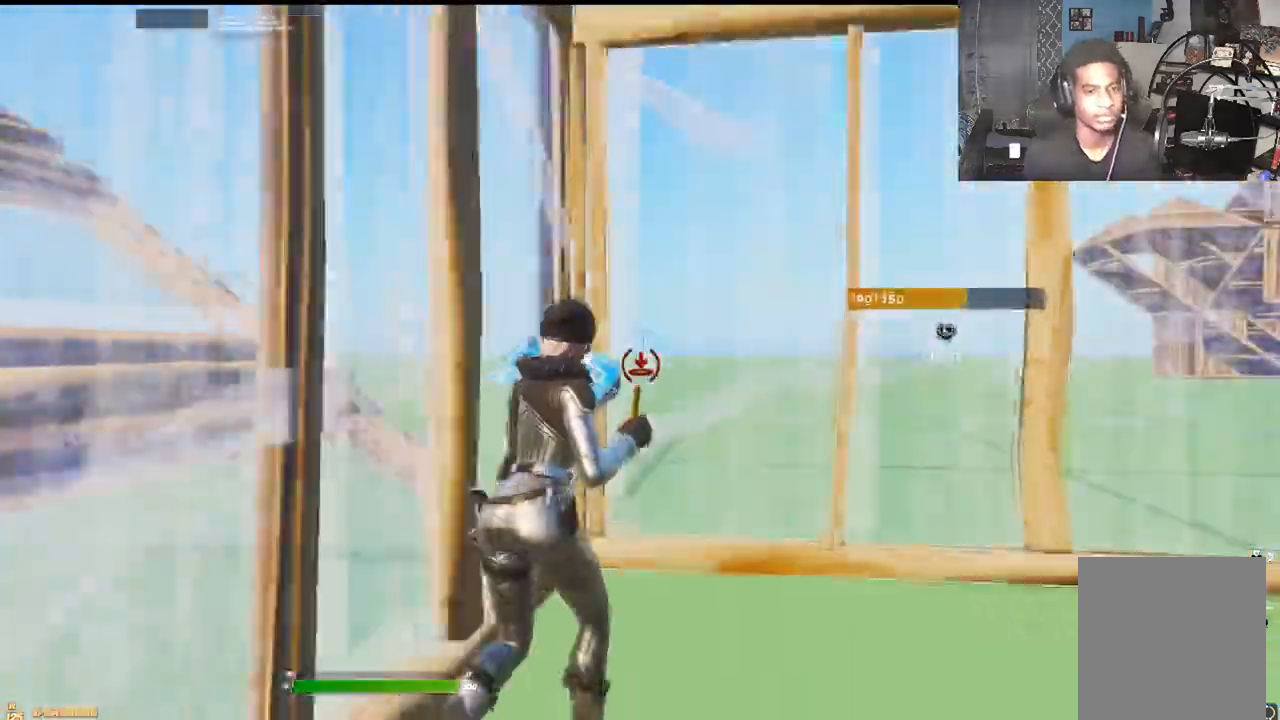
{"buttons": [], "left_stick": "up-left", "right_stick": "up", "events": [[83, "L3", "down"], [83, "left_stick", "right"], [267, "L3", "up"], [267, "left_stick", "up"], [483, "left_stick", "up-left"]]}
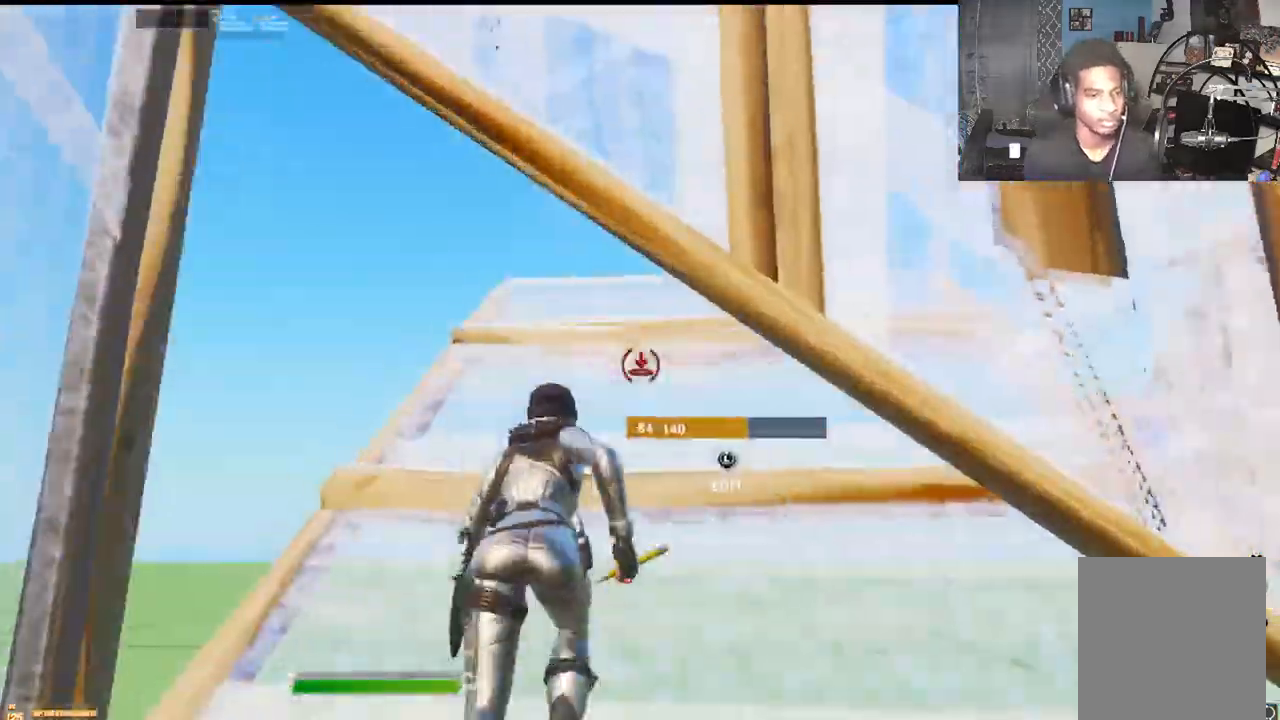
{"buttons": [], "left_stick": "up-left", "right_stick": "up-left", "events": [[167, "right_stick", "up-right"], [300, "right_stick", "up-left"], [383, "L2", "down"], [450, "L2", "up"]]}
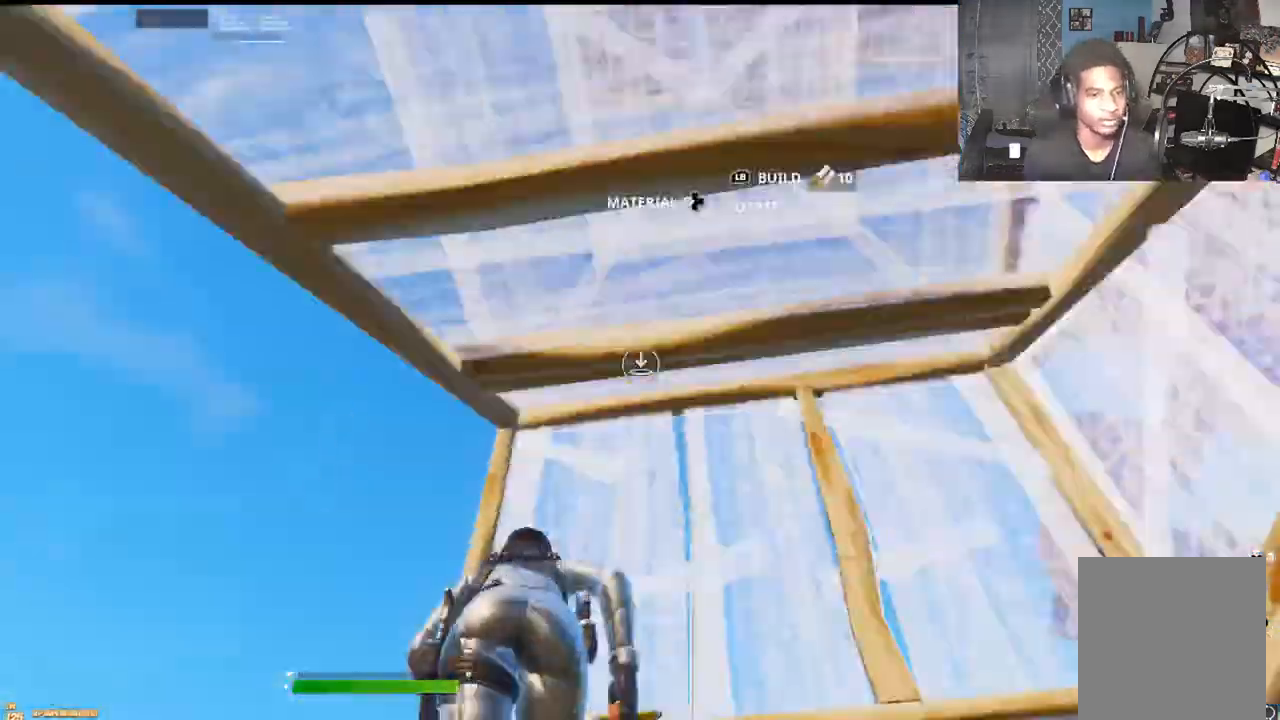
{"buttons": ["R1"], "left_stick": "up-right", "right_stick": "up-left", "events": [[33, "L1", "down"], [283, "L1", "up"], [333, "A", "down"], [367, "A", "up"], [367, "left_stick", "up-right"], [433, "R1", "down"]]}
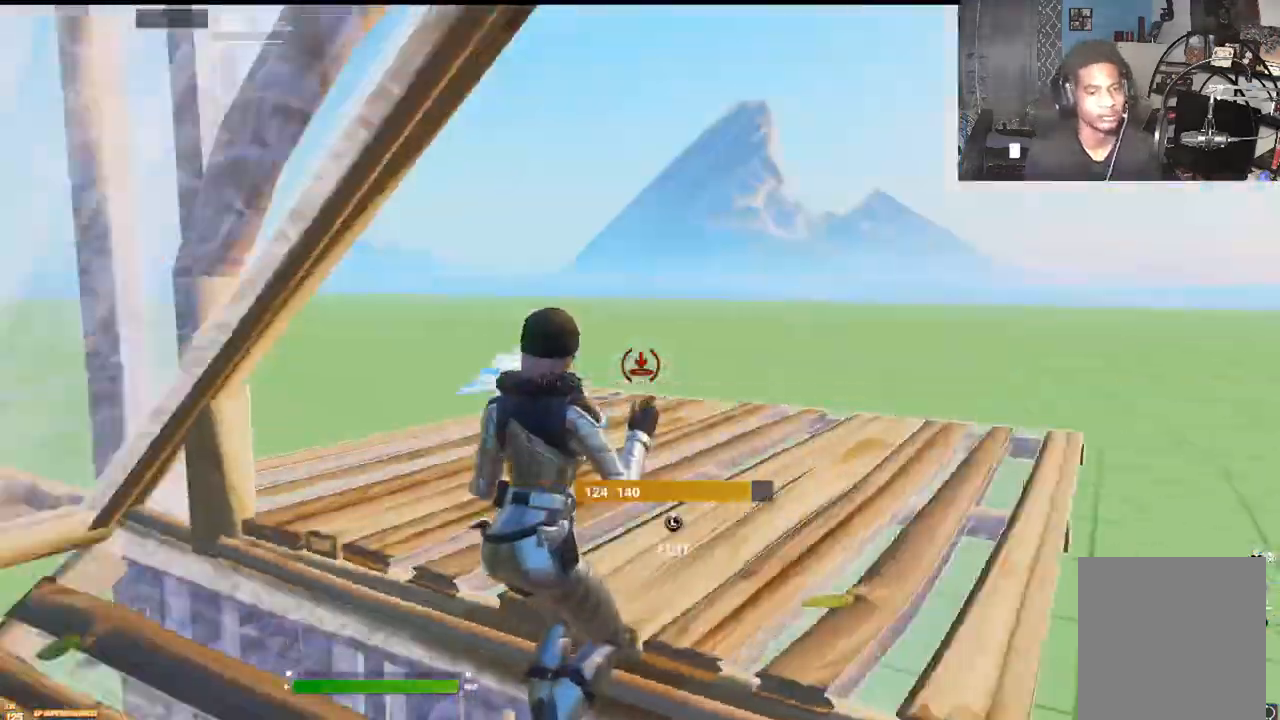
{"buttons": [], "left_stick": "up-left", "right_stick": "center", "events": [[17, "R1", "up"], [167, "right_stick", "center"], [300, "left_stick", "up-left"]]}
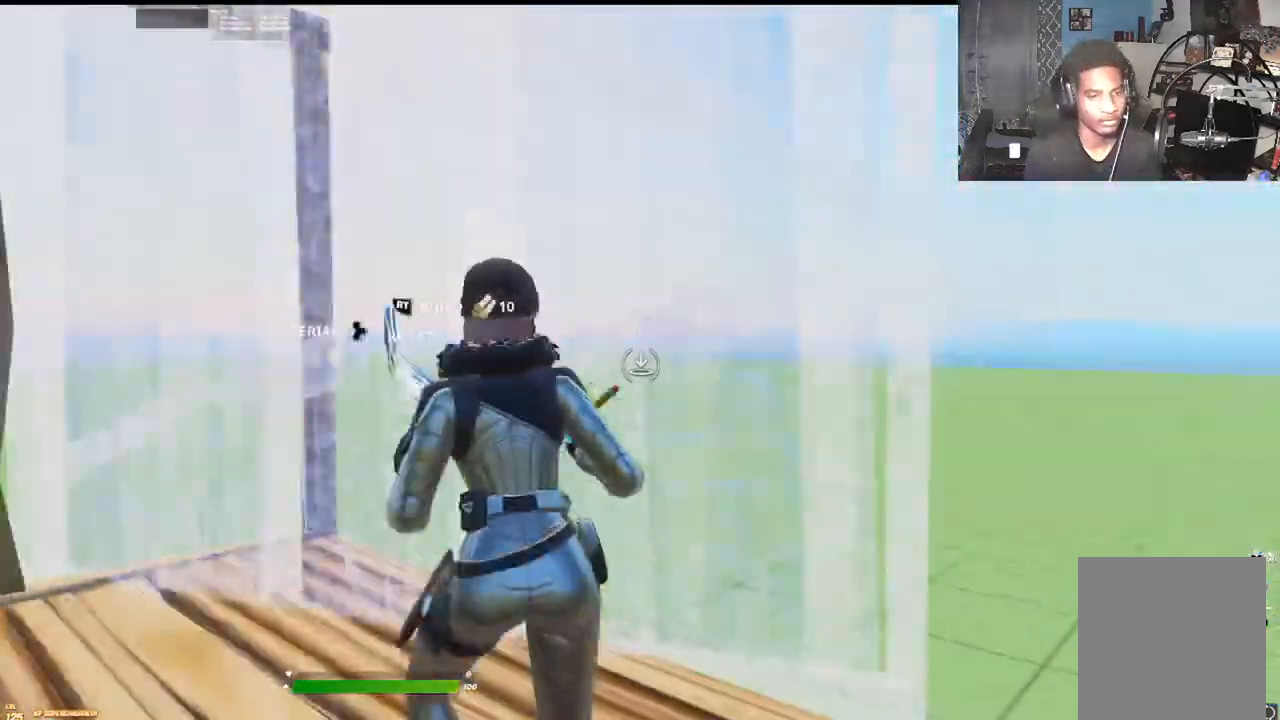
{"buttons": [], "left_stick": "up-left", "right_stick": "up-right", "events": [[217, "L3", "down"], [333, "L3", "up"], [400, "right_stick", "up-right"]]}
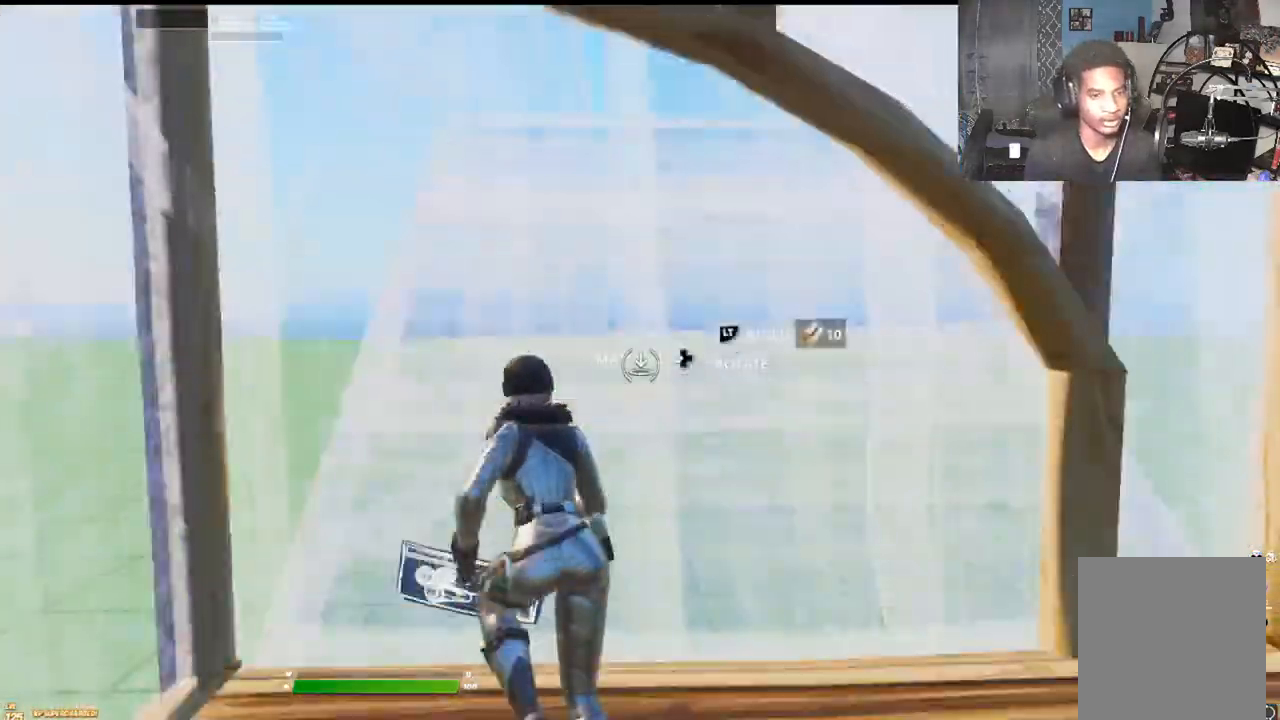
{"buttons": [], "left_stick": "up", "right_stick": "down-left", "events": [[17, "L2", "down"], [33, "left_stick", "up"], [100, "L2", "up"], [383, "right_stick", "left"], [433, "right_stick", "down-left"]]}
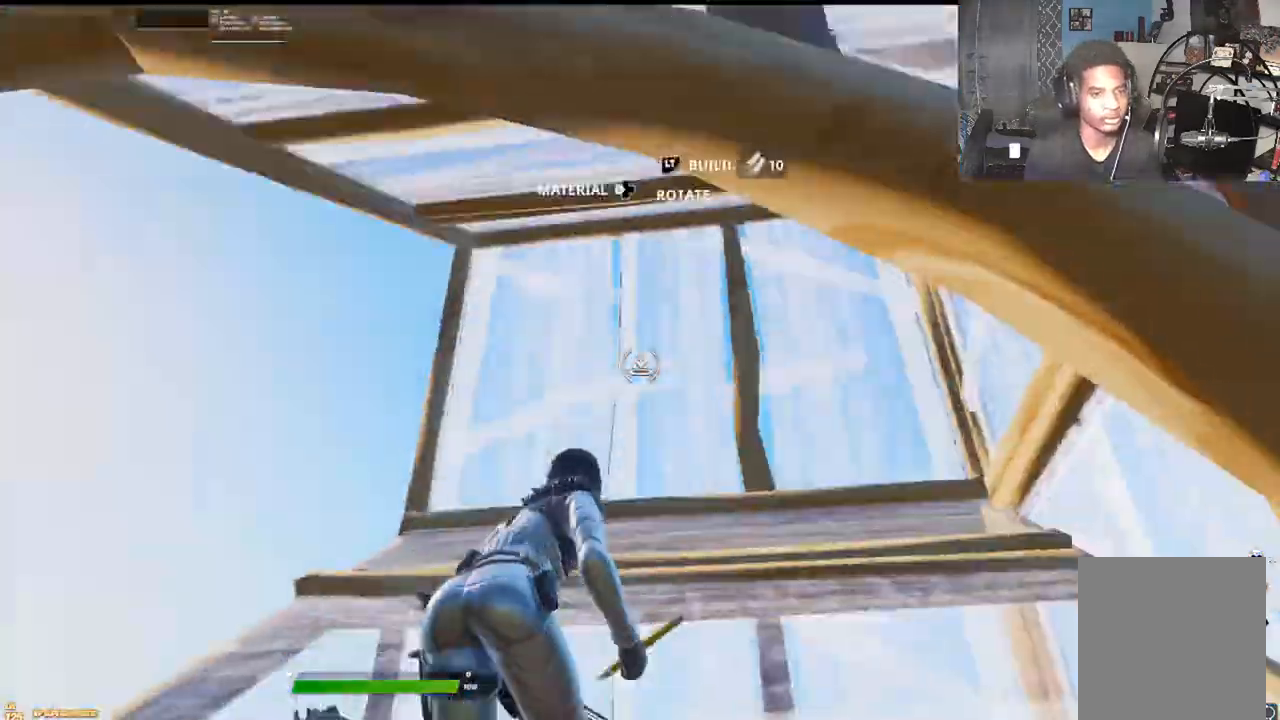
{"buttons": ["L1"], "left_stick": "up", "right_stick": "left", "events": [[67, "right_stick", "up"], [133, "L1", "down"], [133, "right_stick", "left"]]}
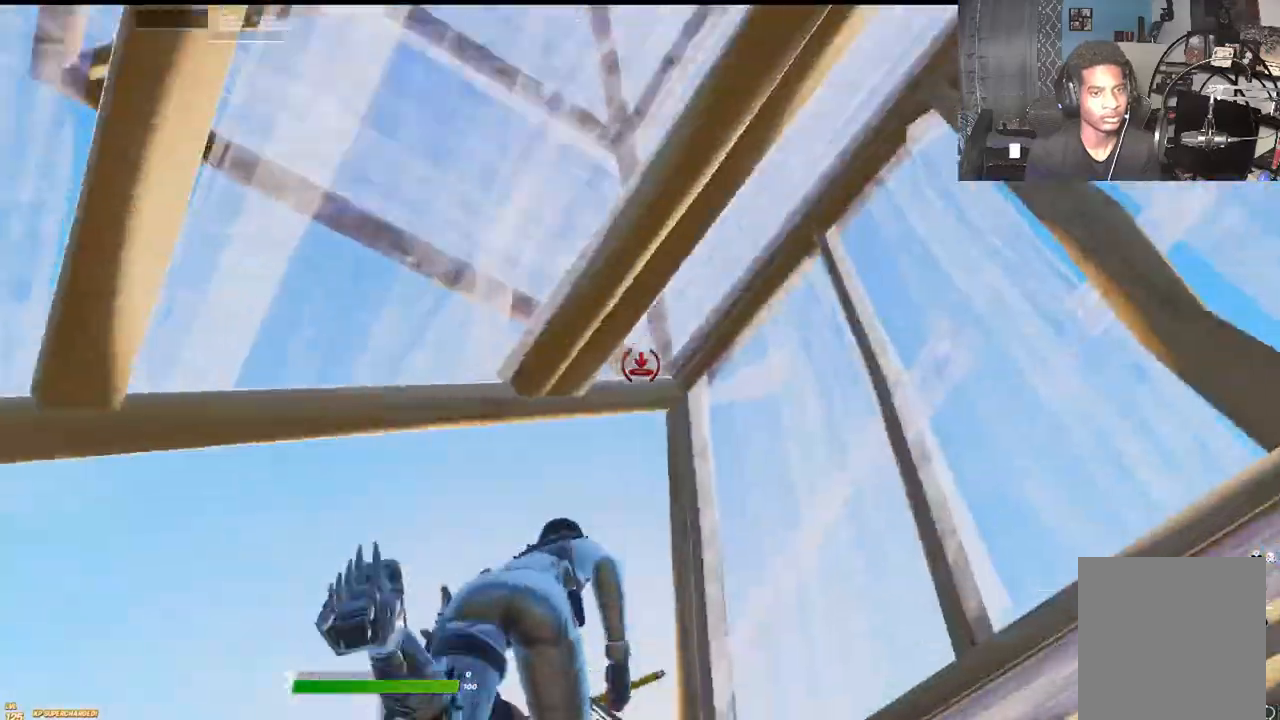
{"buttons": ["R1"], "left_stick": "up", "right_stick": "left", "events": [[17, "L1", "up"], [133, "A", "down"], [267, "R1", "down"], [500, "A", "up"]]}
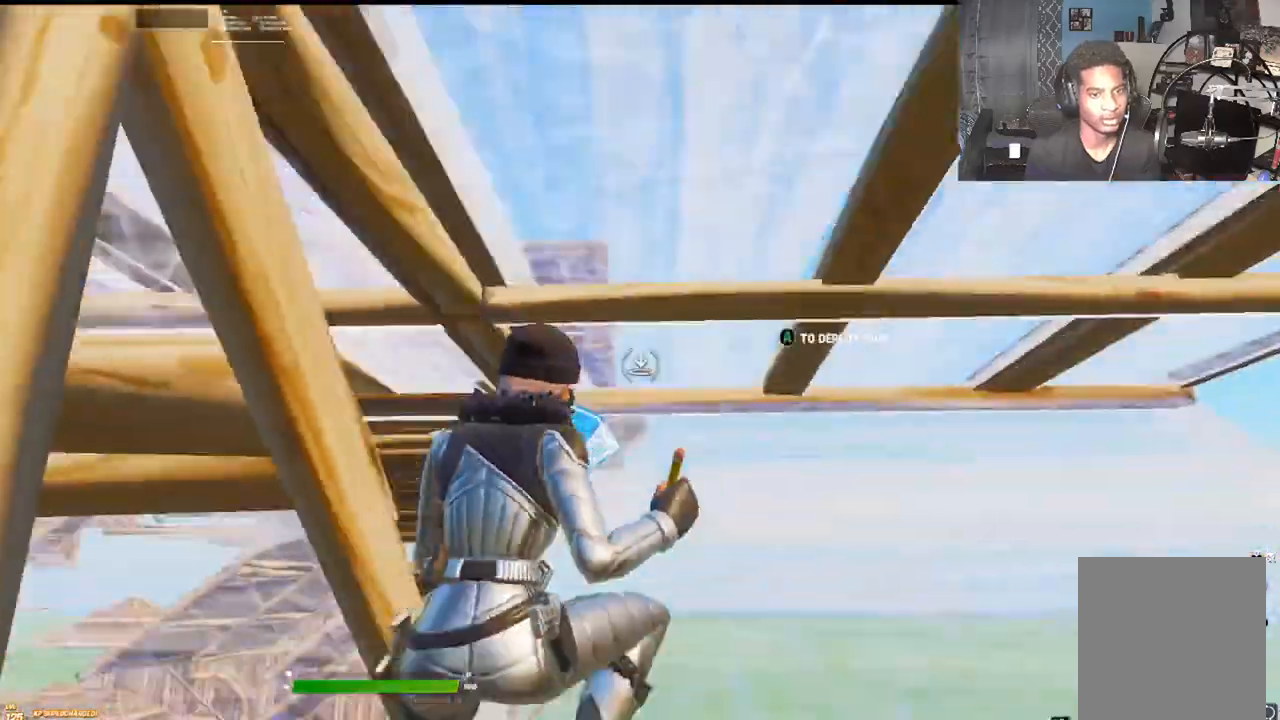
{"buttons": ["L2"], "left_stick": "up-left", "right_stick": "up-left", "events": [[50, "R1", "up"], [100, "R1", "down"], [100, "left_stick", "up-left"], [100, "right_stick", "down"], [250, "right_stick", "up"], [283, "R1", "up"], [300, "L2", "down"], [500, "right_stick", "up-left"]]}
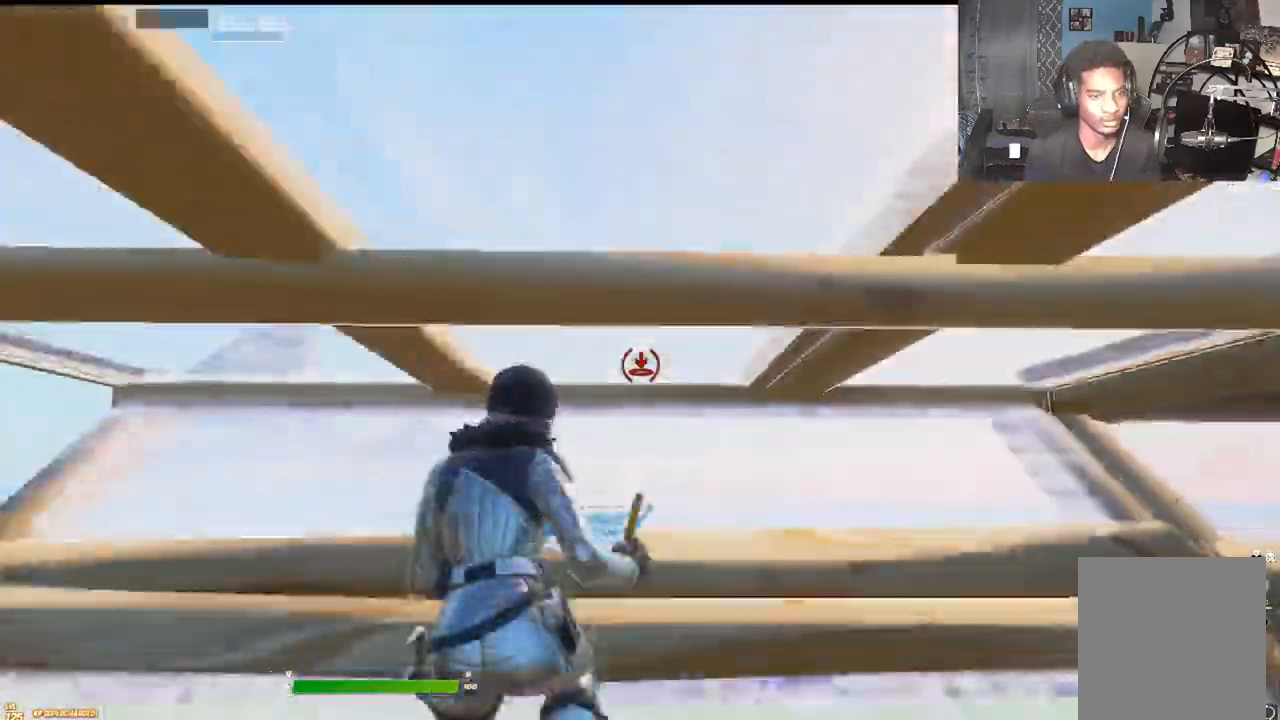
{"buttons": [], "left_stick": "up-left", "right_stick": "up-left", "events": [[100, "L2", "up"], [150, "L3", "down"], [300, "L3", "up"]]}
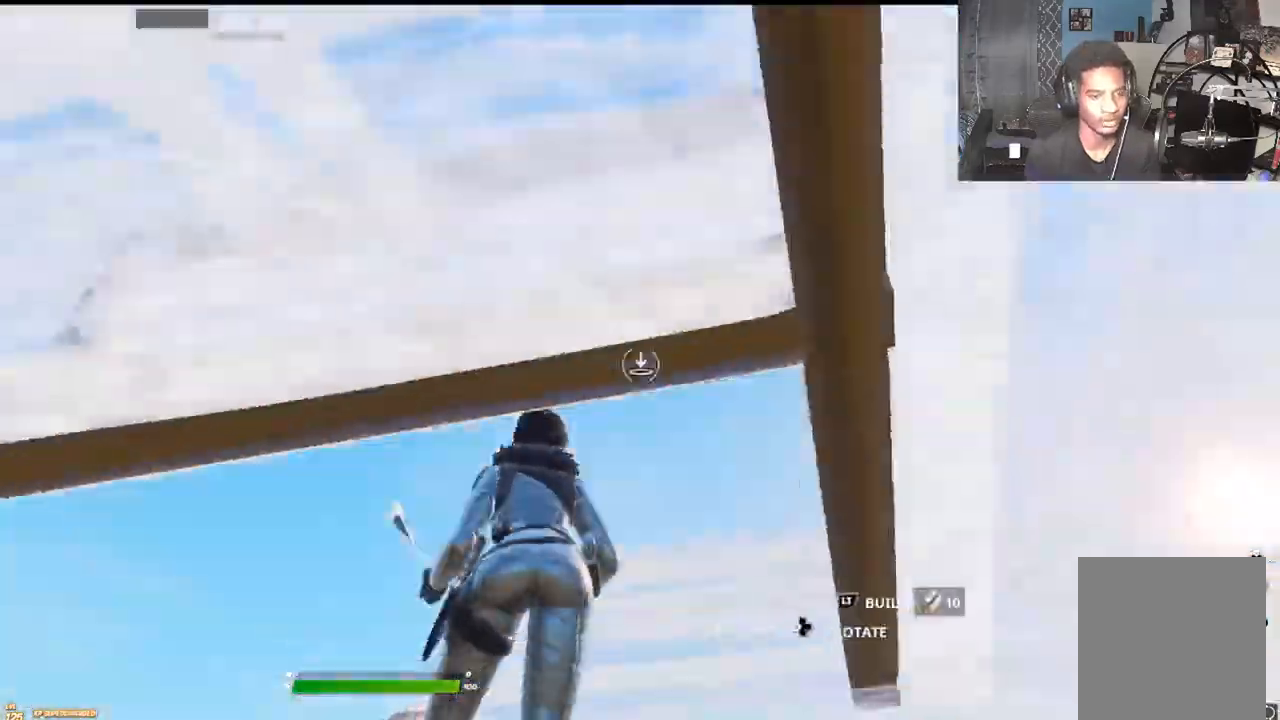
{"buttons": [], "left_stick": "up-left", "right_stick": "up-right", "events": [[200, "L2", "down"], [250, "L2", "up"], [483, "right_stick", "up-right"]]}
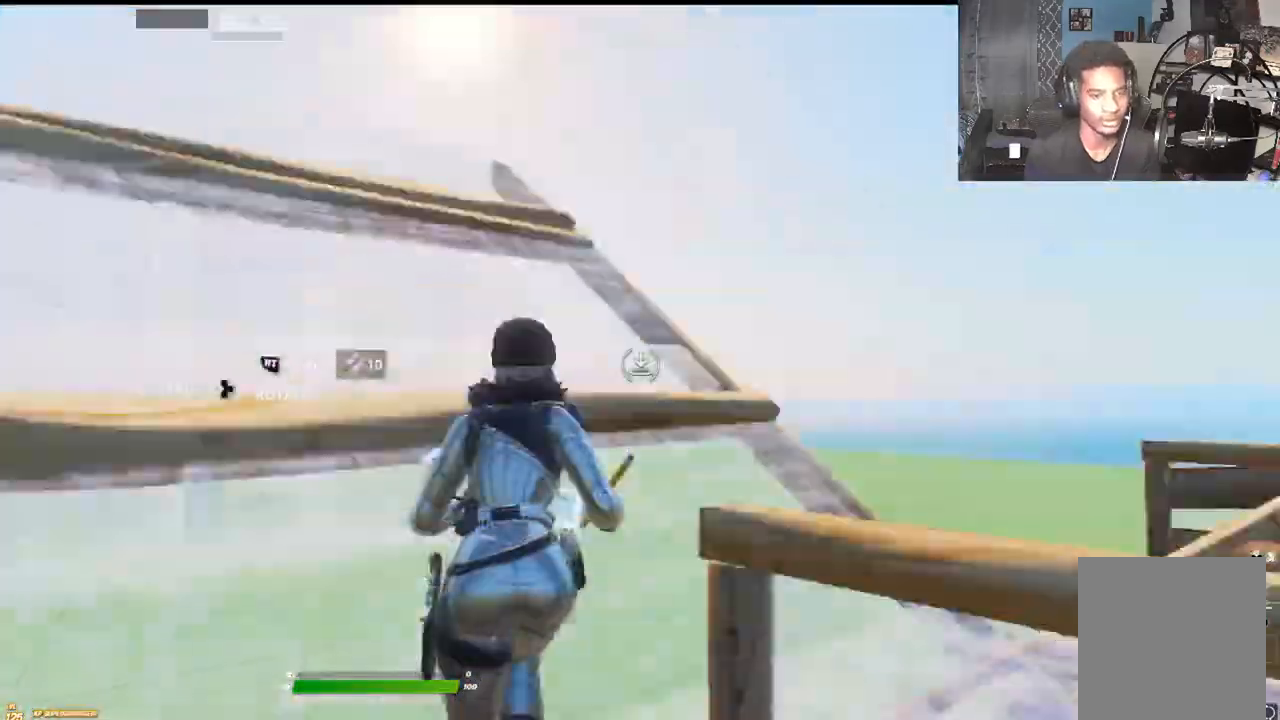
{"buttons": ["L1"], "left_stick": "up-left", "right_stick": "down-left"}
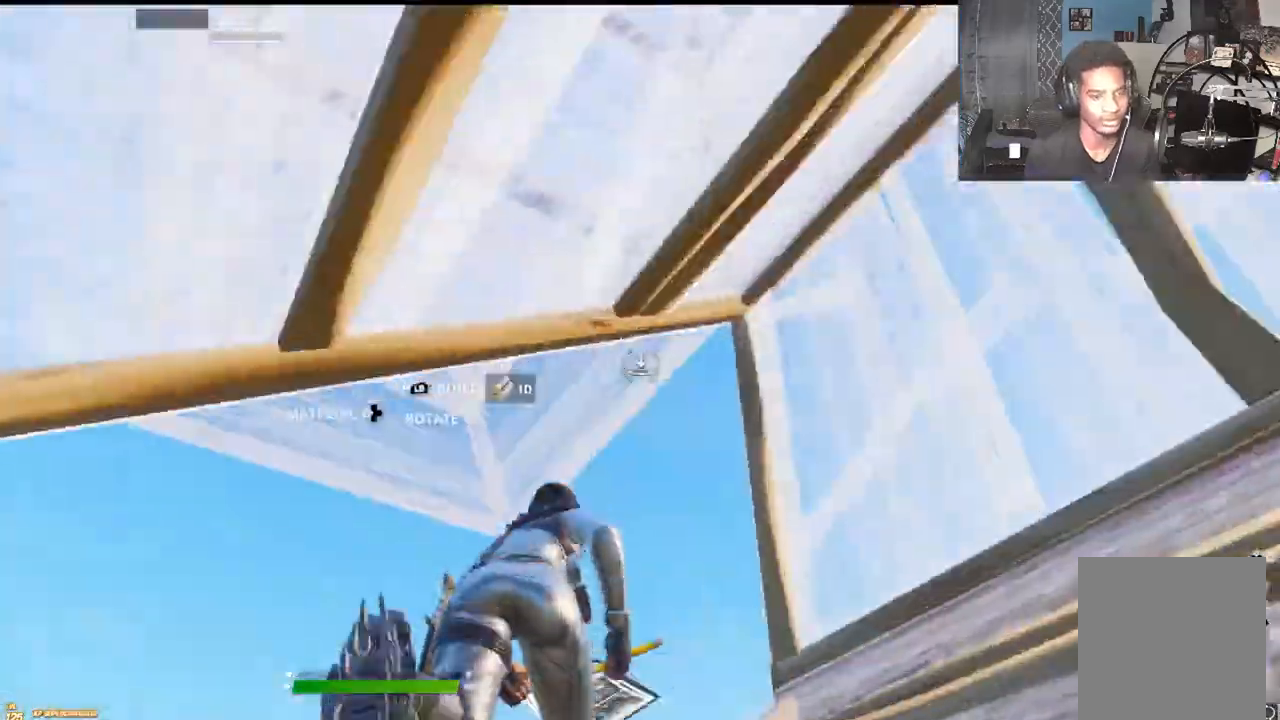
{"buttons": ["A", "R1"], "left_stick": "up", "right_stick": "up-right", "events": [[17, "right_stick", "center"], [233, "right_stick", "left"], [267, "left_stick", "up"], [333, "right_stick", "up-right"], [367, "R1", "down"], [417, "A", "down"], [417, "L1", "up"]]}
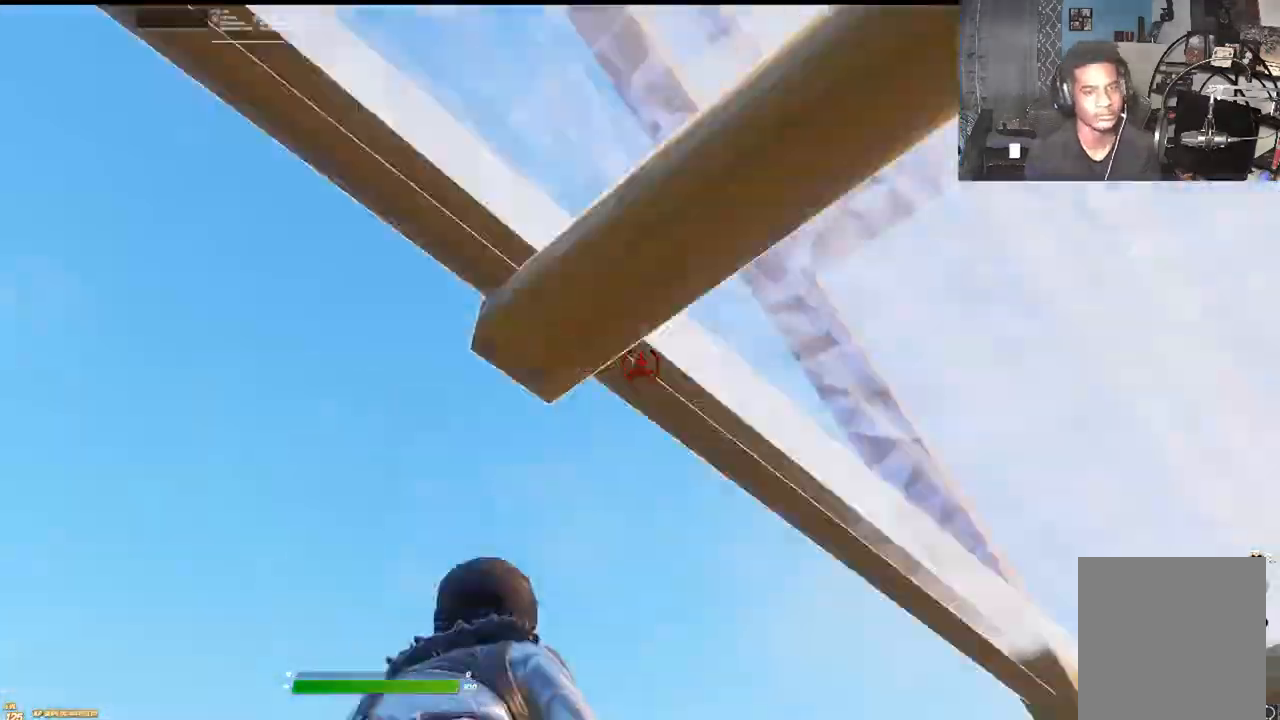
{"buttons": [], "left_stick": "up-left", "right_stick": "up"}
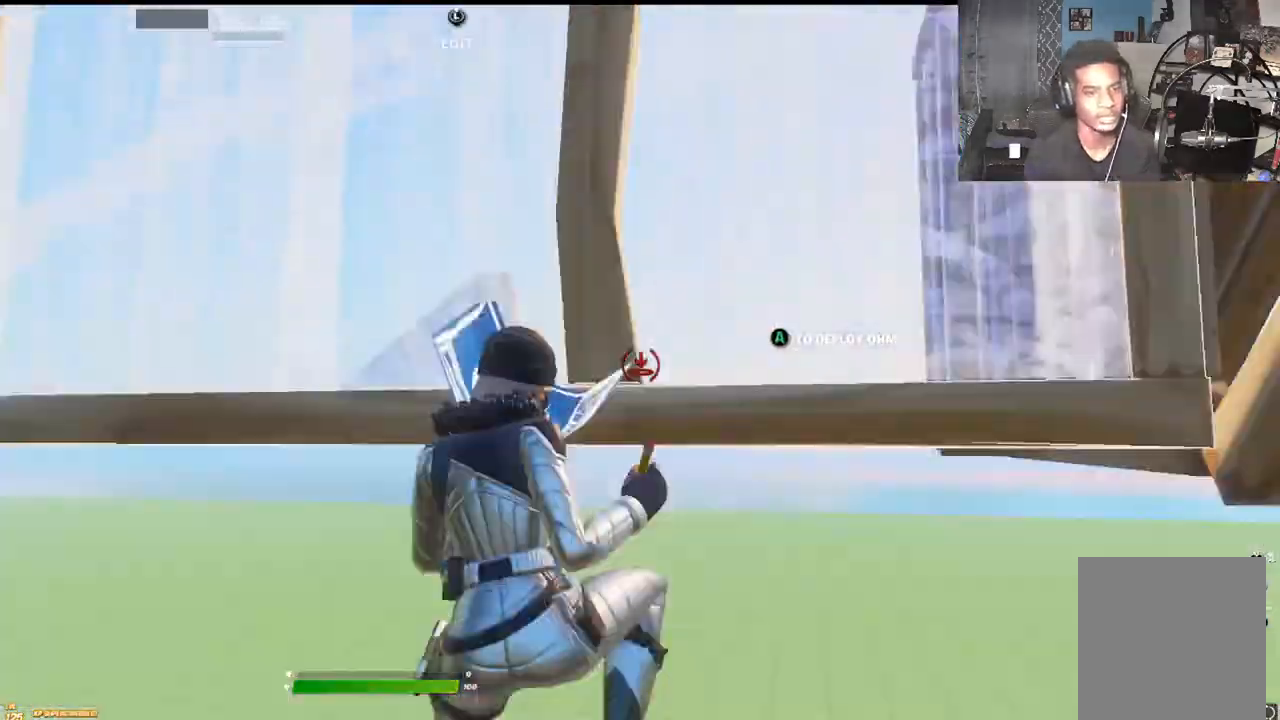
{"buttons": [], "left_stick": "center", "right_stick": "down", "events": [[217, "right_stick", "left"], [250, "B", "down"], [350, "right_stick", "down"], [433, "B", "up"], [433, "left_stick", "center"]]}
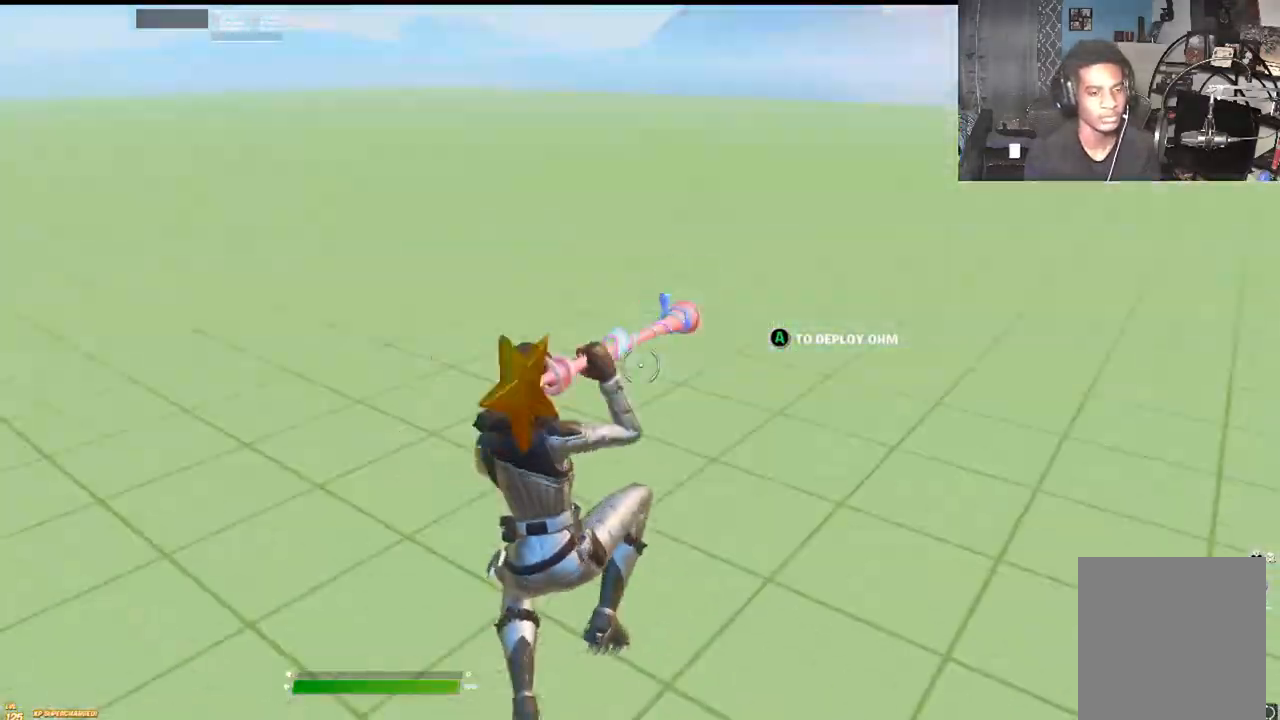
{"buttons": ["B"], "left_stick": "up-left", "right_stick": "center", "events": [[133, "right_stick", "center"], [167, "left_stick", "up"], [217, "left_stick", "up-left"], [383, "B", "down"], [400, "right_stick", "right"], [500, "right_stick", "center"]]}
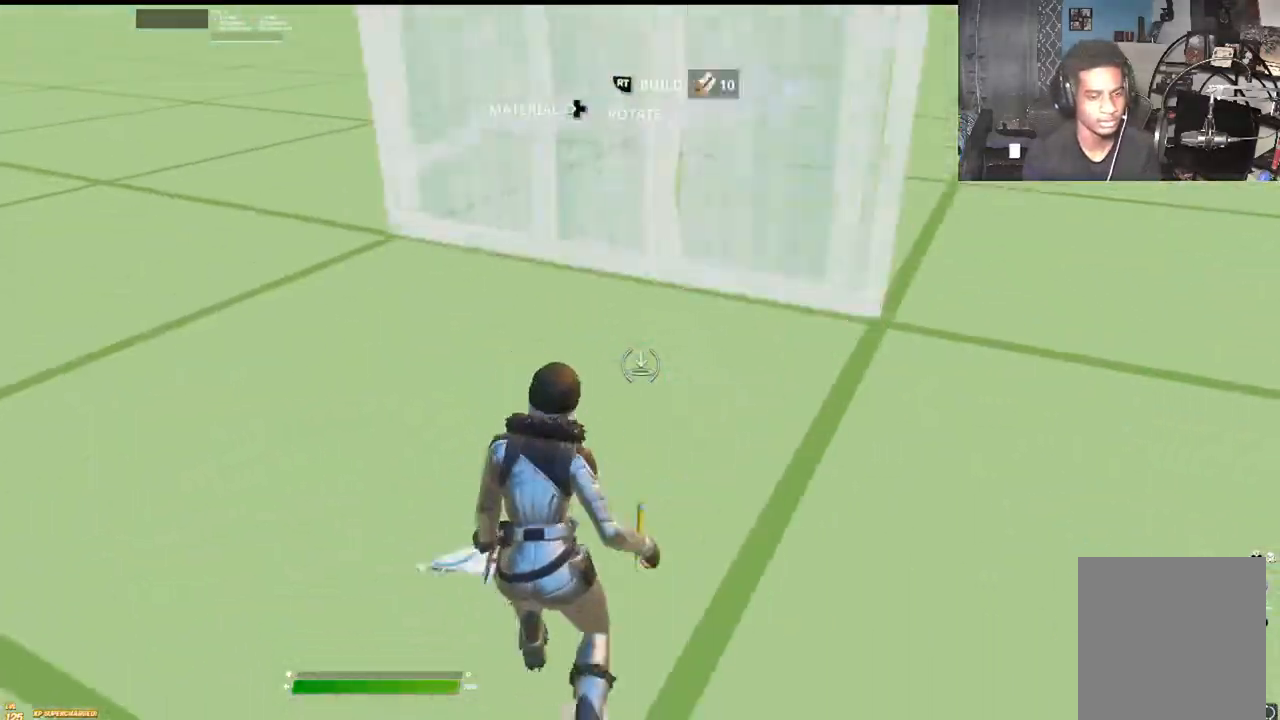
{"buttons": ["L3"], "left_stick": "up-left", "right_stick": "center", "events": [[100, "B", "up"], [300, "right_stick", "up"], [417, "L3", "down"], [450, "right_stick", "center"]]}
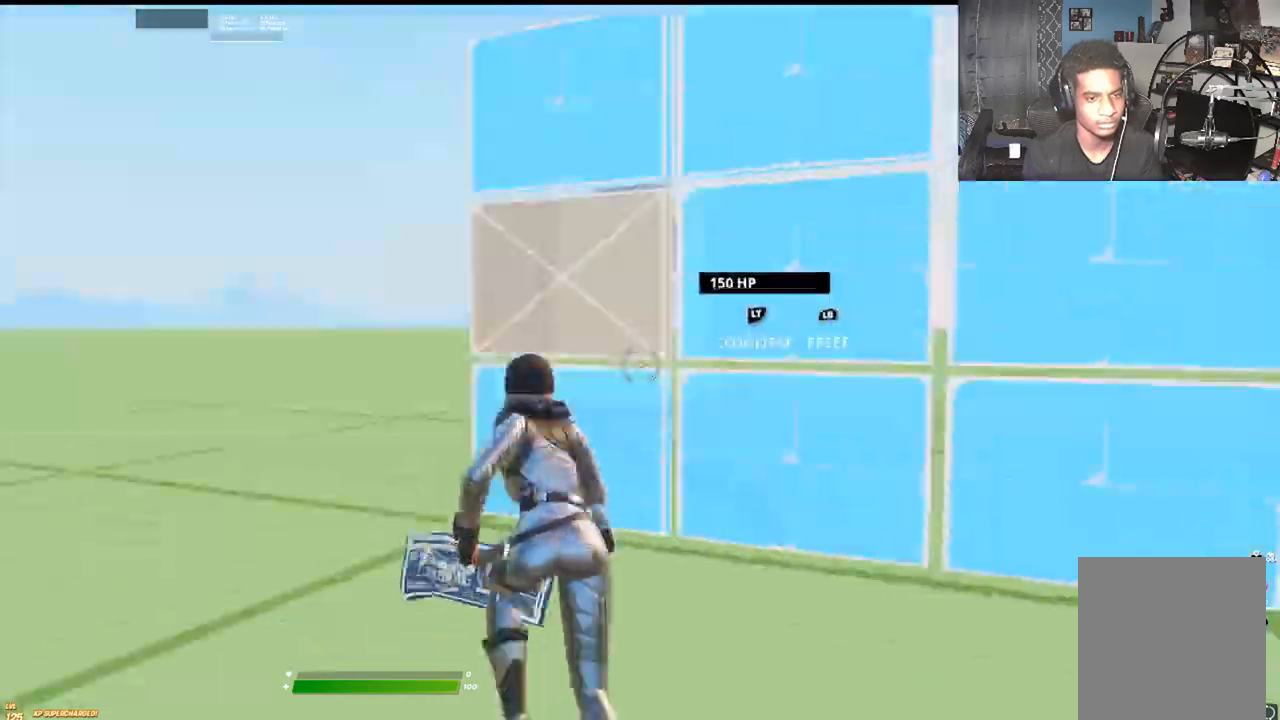
{"buttons": [], "left_stick": "up-left", "right_stick": "center", "events": [[67, "L3", "up"], [283, "L3", "down"], [433, "L3", "up"]]}
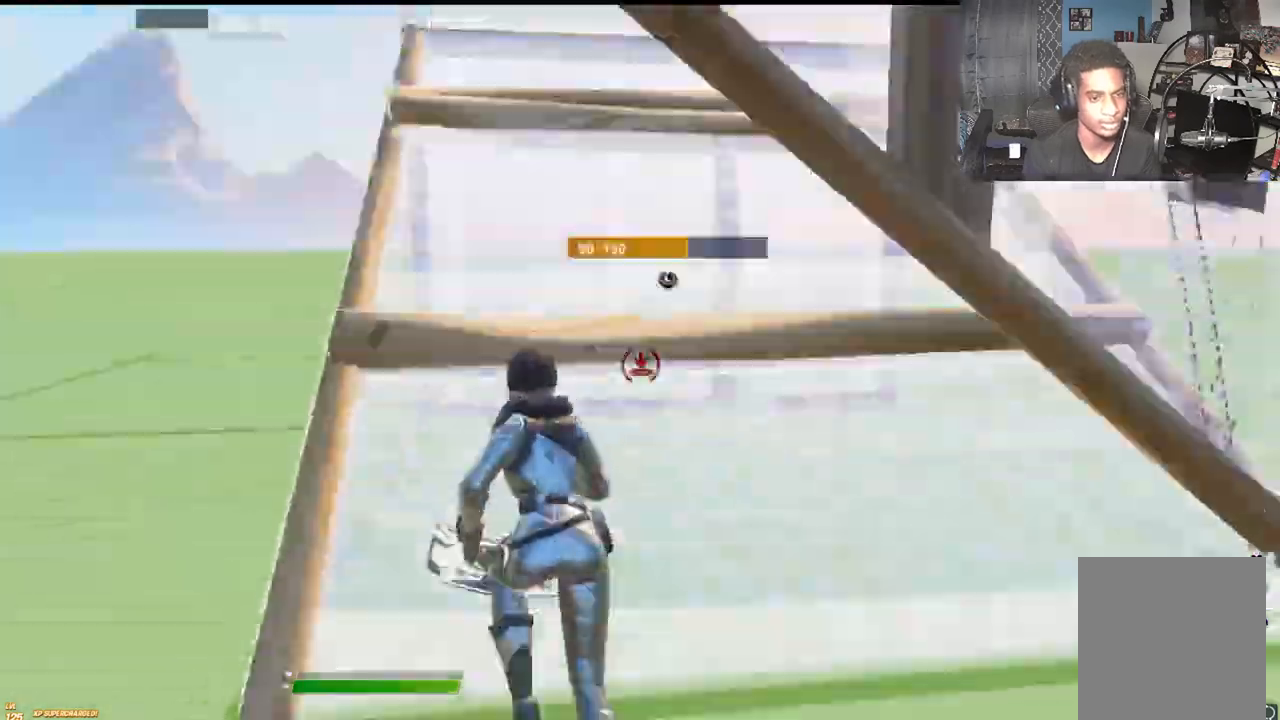
{"buttons": ["L3"], "left_stick": "up-right", "right_stick": "center", "events": [[350, "left_stick", "up-right"], [367, "L3", "down"]]}
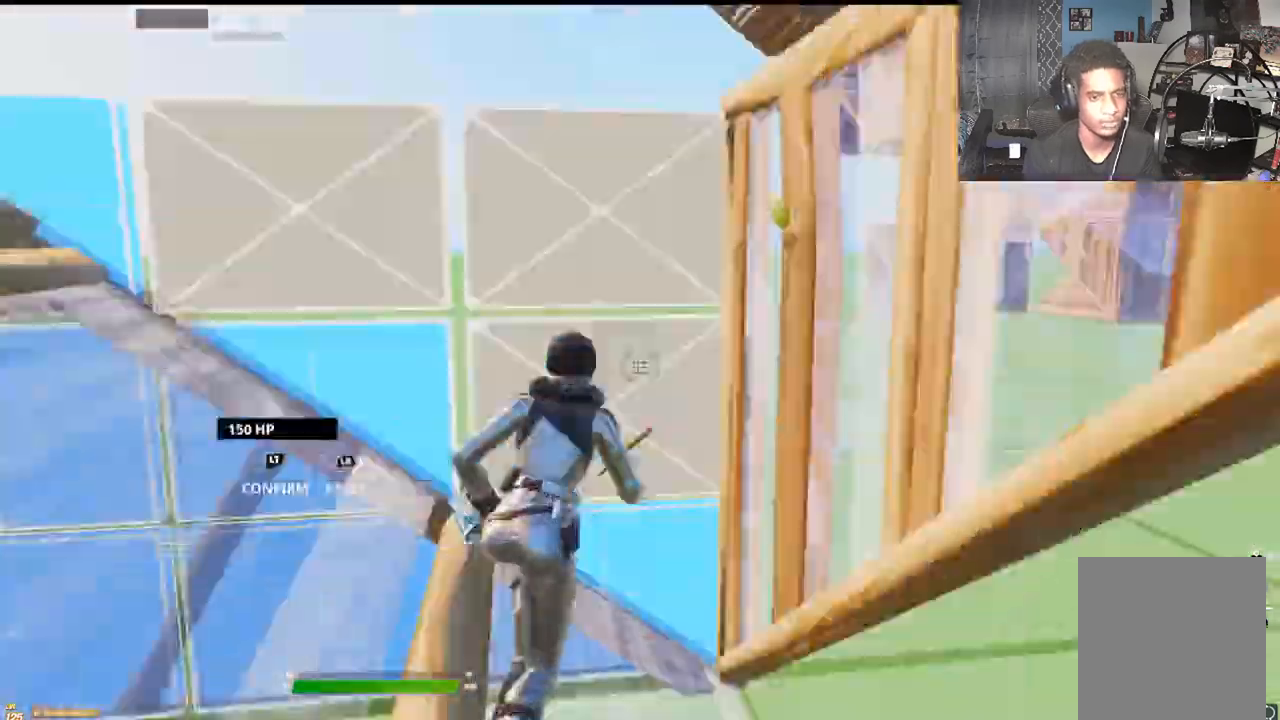
{"buttons": [], "left_stick": "up", "right_stick": "center", "events": [[33, "L3", "up"], [133, "R1", "down"], [250, "R1", "up"], [283, "left_stick", "up"]]}
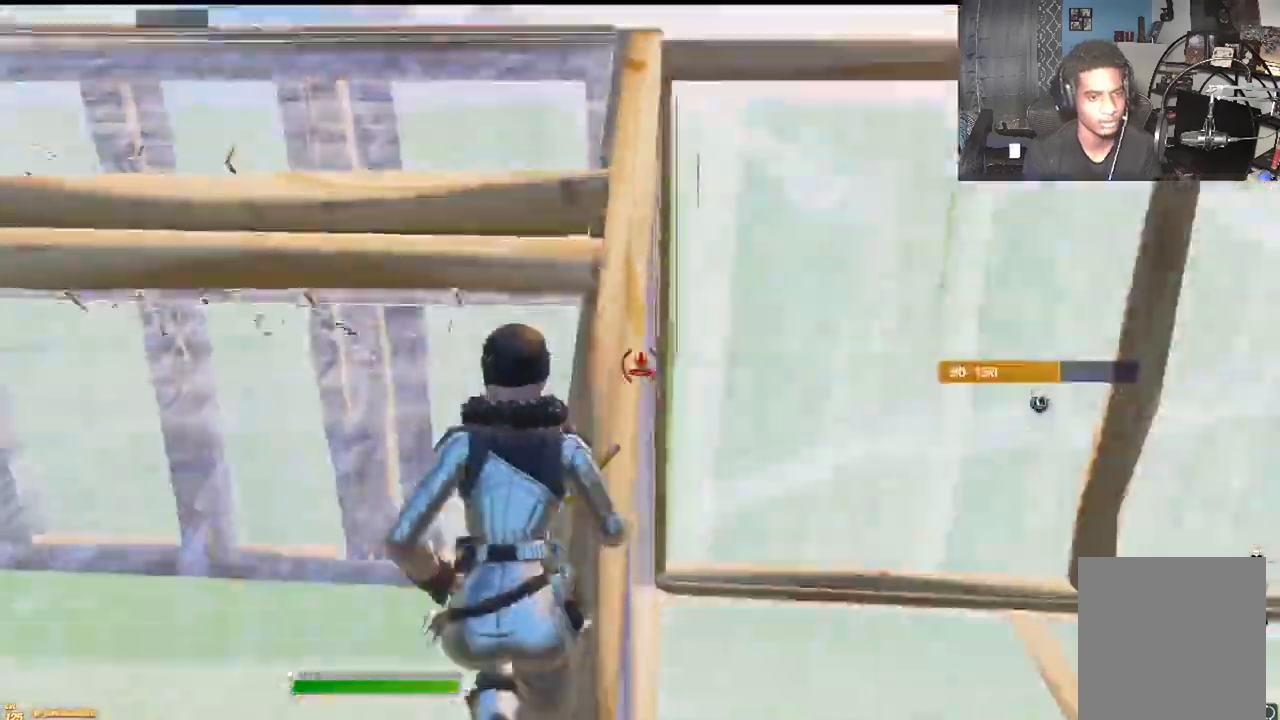
{"buttons": ["L1"], "left_stick": "up", "right_stick": "center", "events": [[183, "L3", "down"], [267, "L1", "down"], [267, "L3", "up"]]}